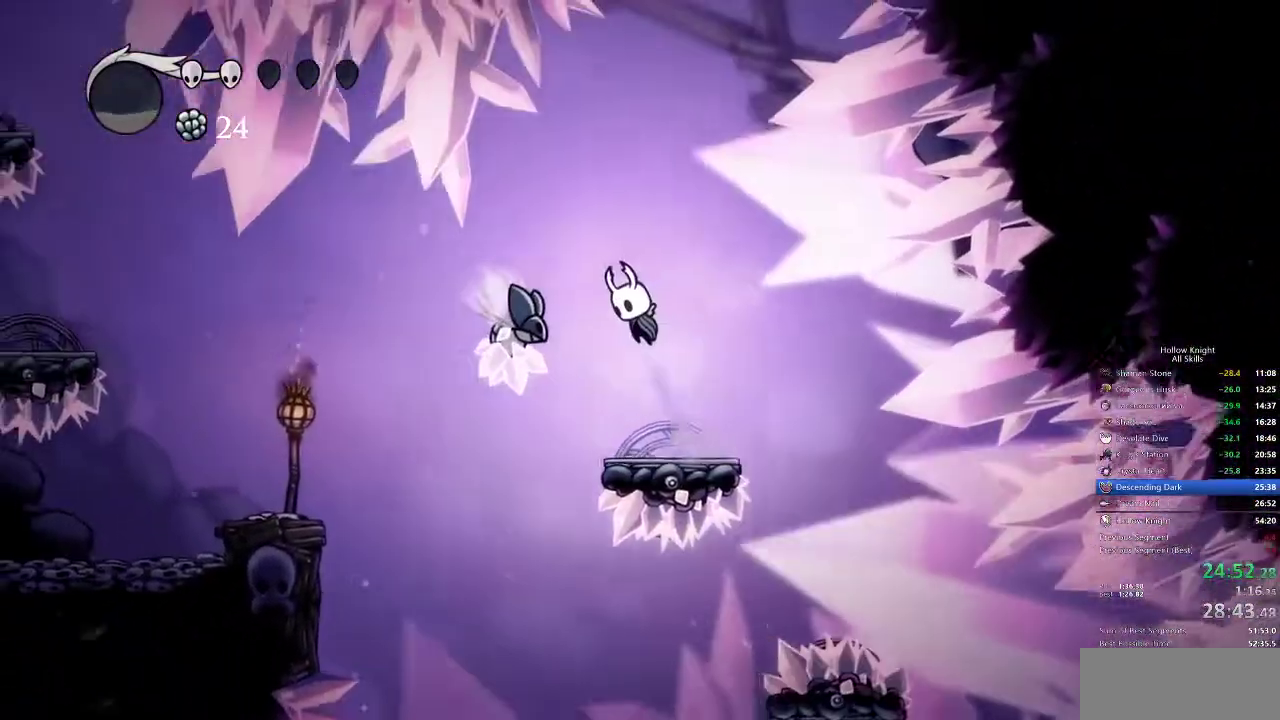
Gameplay with keyboard; each line is a JSON object with the keys held at the frame after it. "events" lists presses ("down") and releases ("up") of "cdash", "dash", "dnail", "down", "heal", "inv", "jump", "left", "nail", "right", "spell" and "up" between this image and that frame as [ms after this image, input, new state], when the widget could be followed in between. No other keys are recorded. Mouse input is not recorded. Key names are as the overlay labels them; some are game actions (e.g. jump) rather than physical keys.
{"keys": ["left"], "events": [[17, "jump", "up"], [150, "left", "up"], [233, "left", "down"], [333, "dash", "down"], [417, "dash", "up"]]}
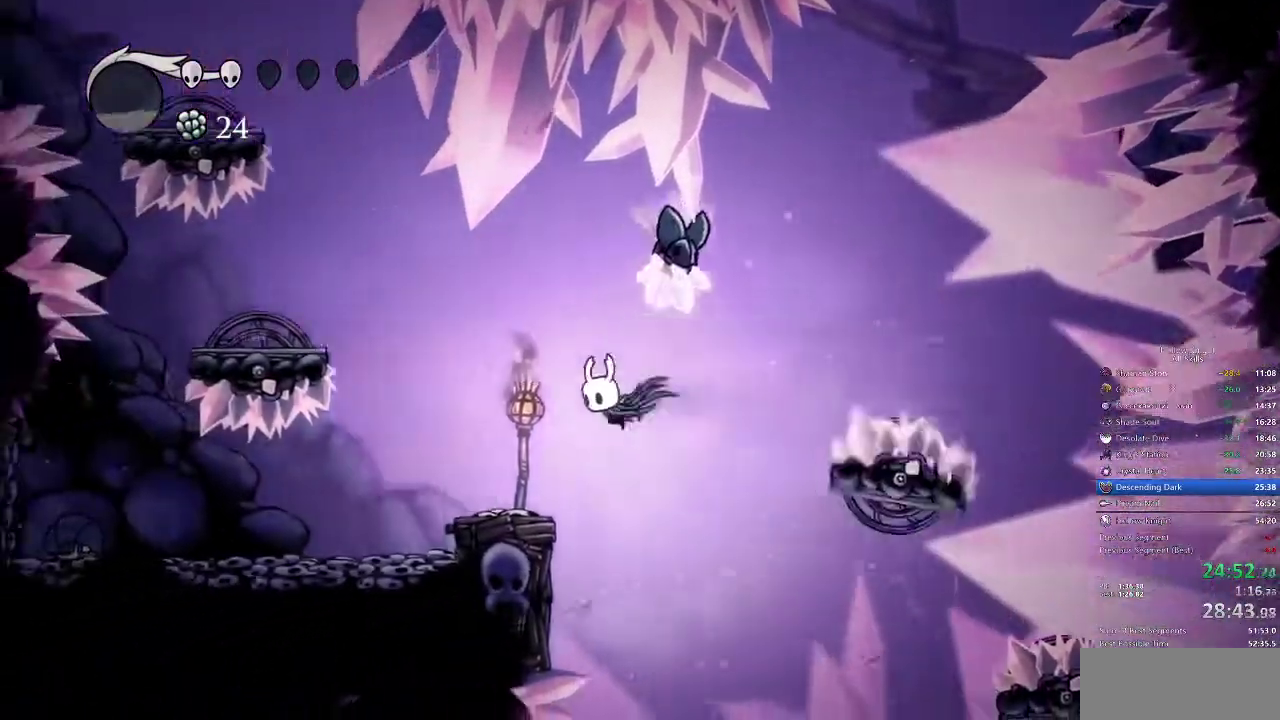
{"keys": ["jump", "left"], "events": [[150, "left", "up"], [317, "left", "down"], [383, "jump", "down"]]}
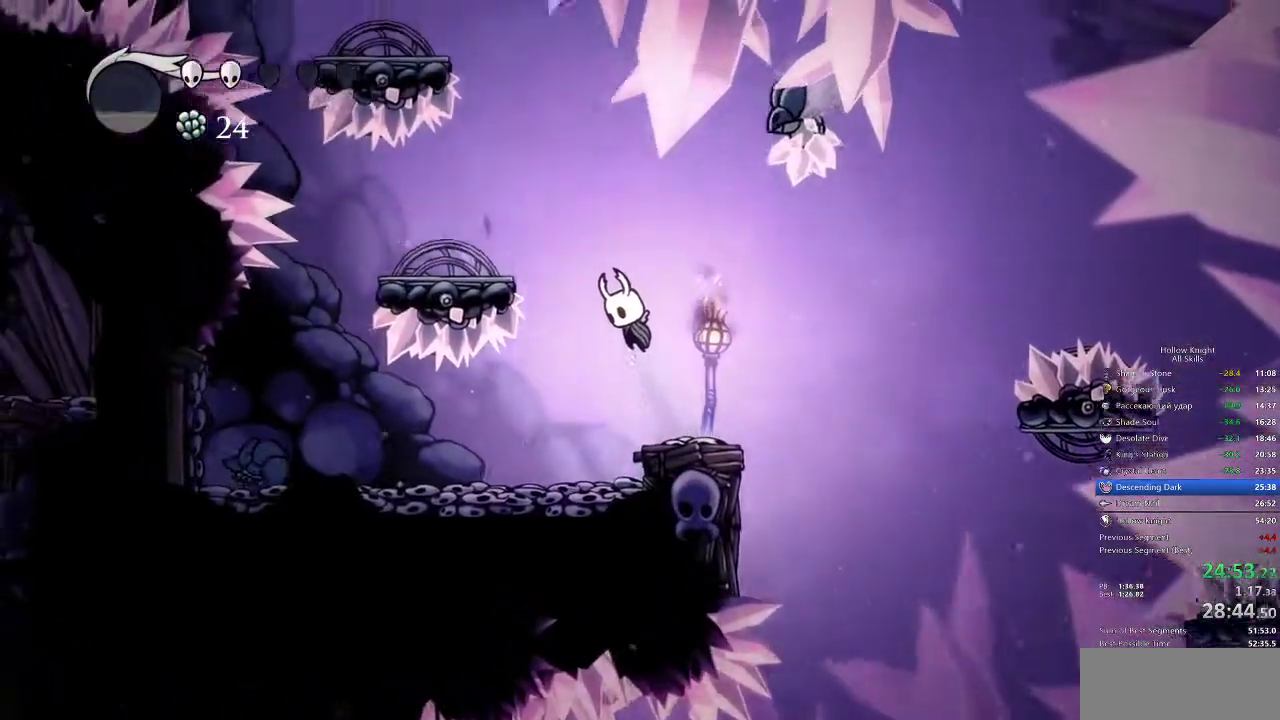
{"keys": ["right"], "events": [[233, "jump", "up"], [500, "left", "up"], [500, "right", "down"]]}
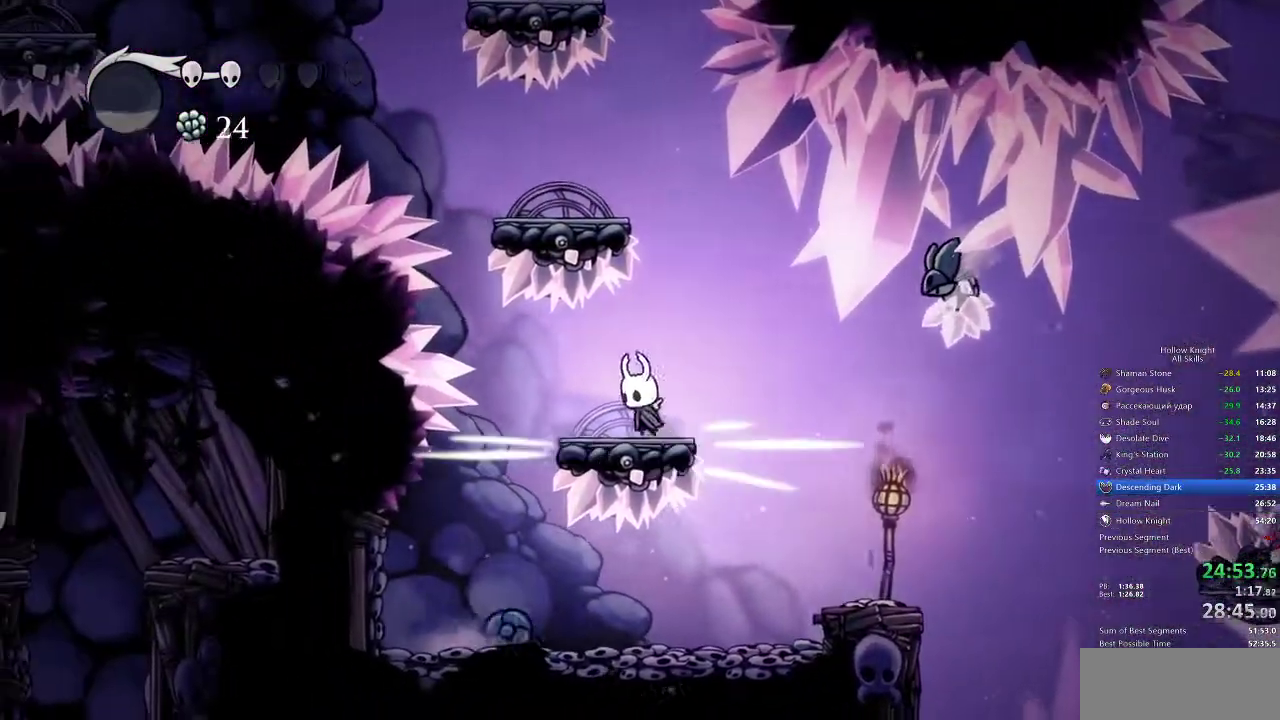
{"keys": ["left"], "events": [[33, "jump", "down"], [217, "right", "up"], [267, "left", "down"], [483, "jump", "up"]]}
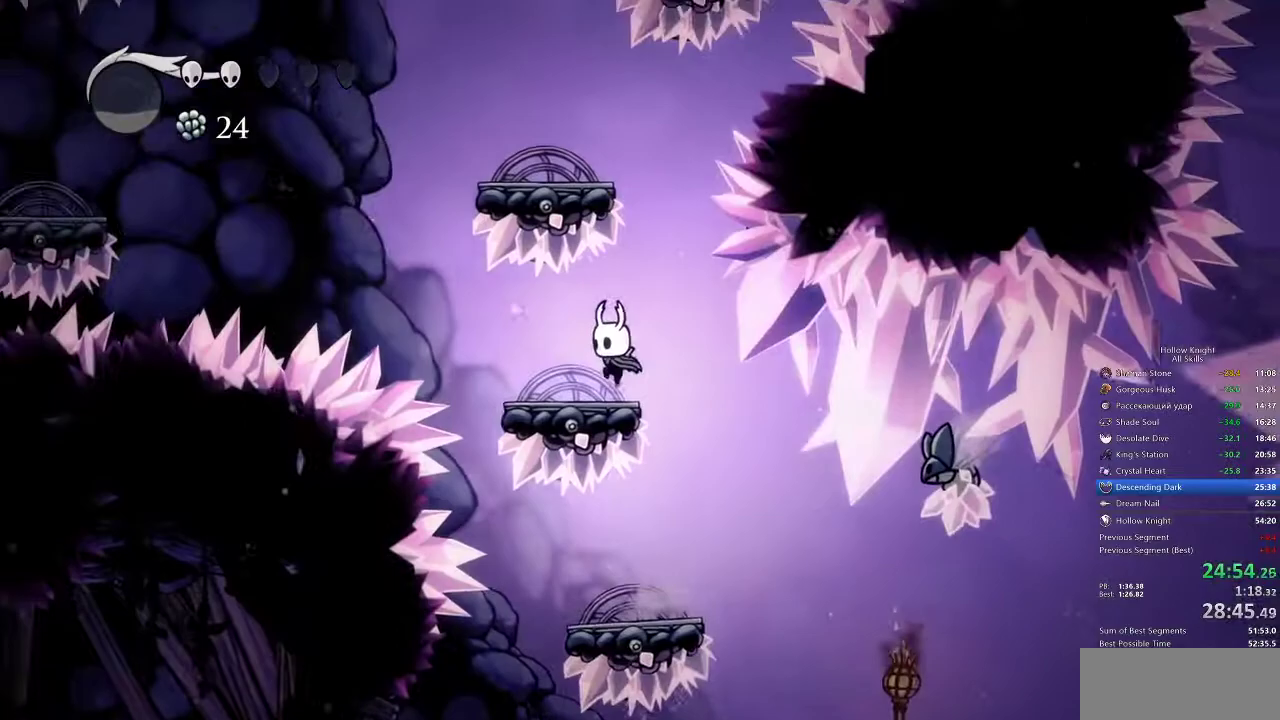
{"keys": ["jump", "left"], "events": [[83, "left", "up"], [100, "right", "down"], [167, "jump", "down"], [400, "left", "down"], [400, "right", "up"]]}
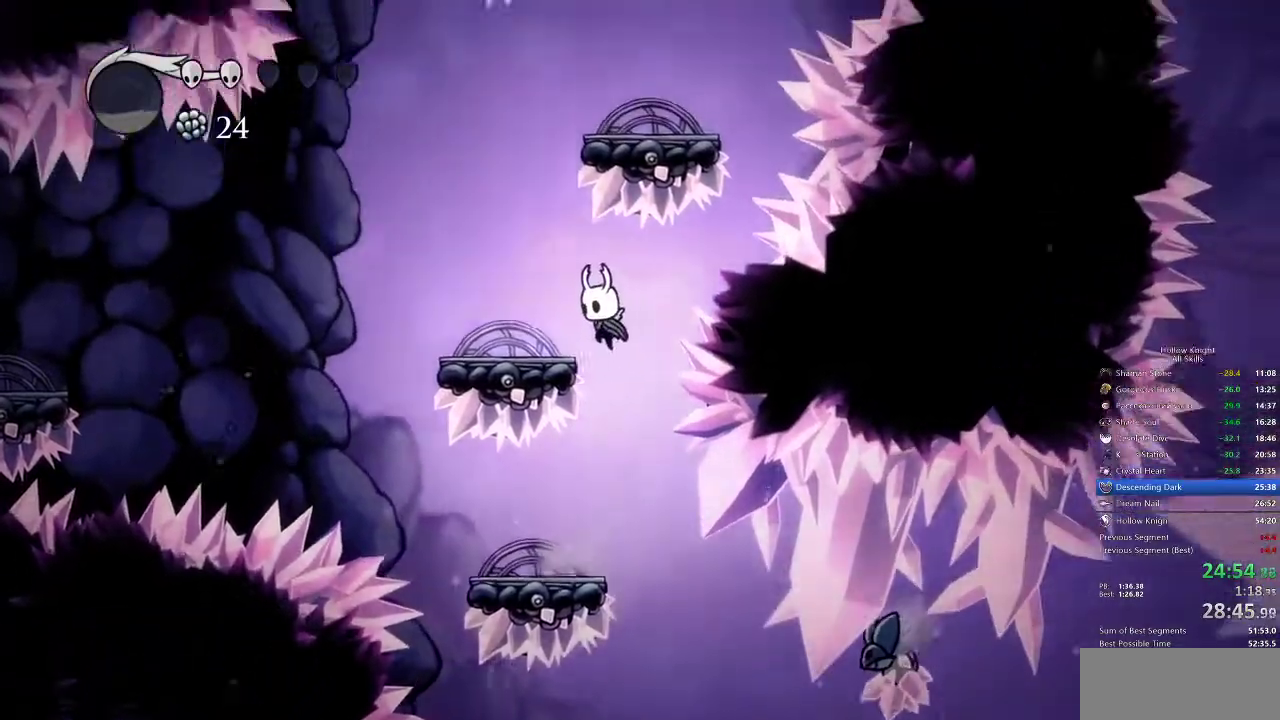
{"keys": ["jump", "right"], "events": [[100, "jump", "up"], [283, "jump", "down"], [350, "left", "up"], [450, "right", "down"]]}
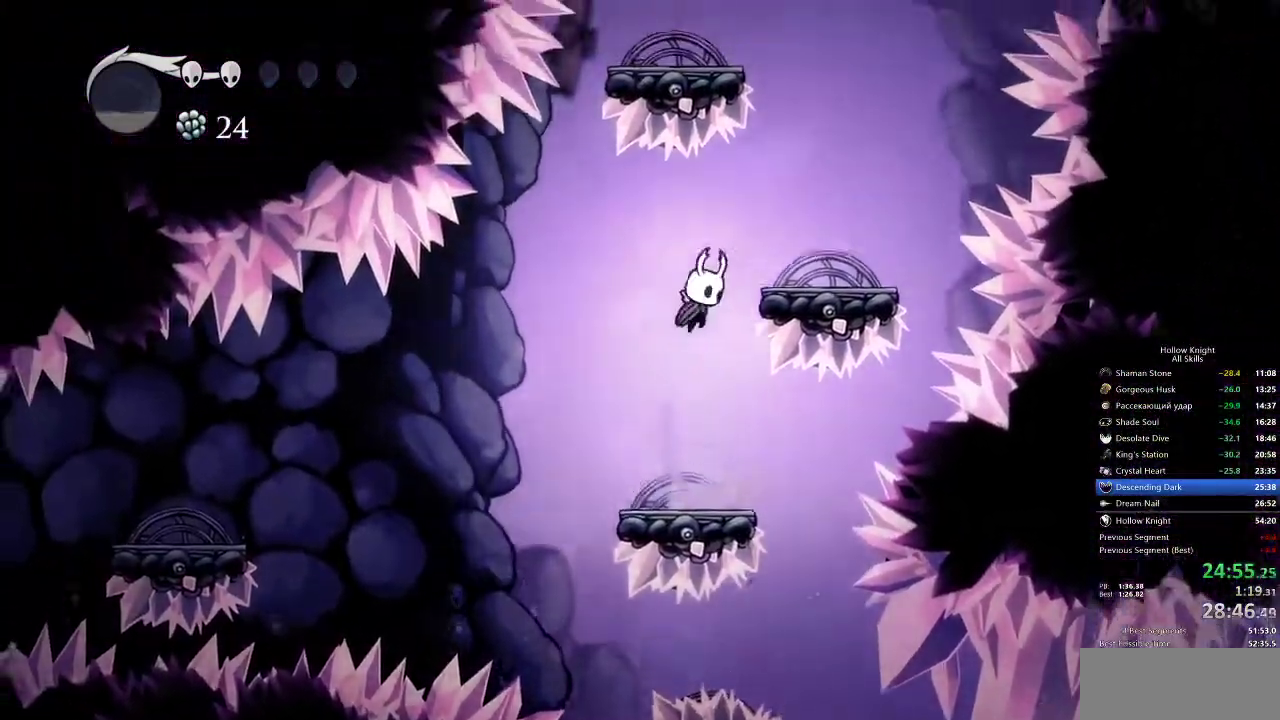
{"keys": ["jump"], "events": [[200, "jump", "up"], [367, "jump", "down"], [367, "right", "up"]]}
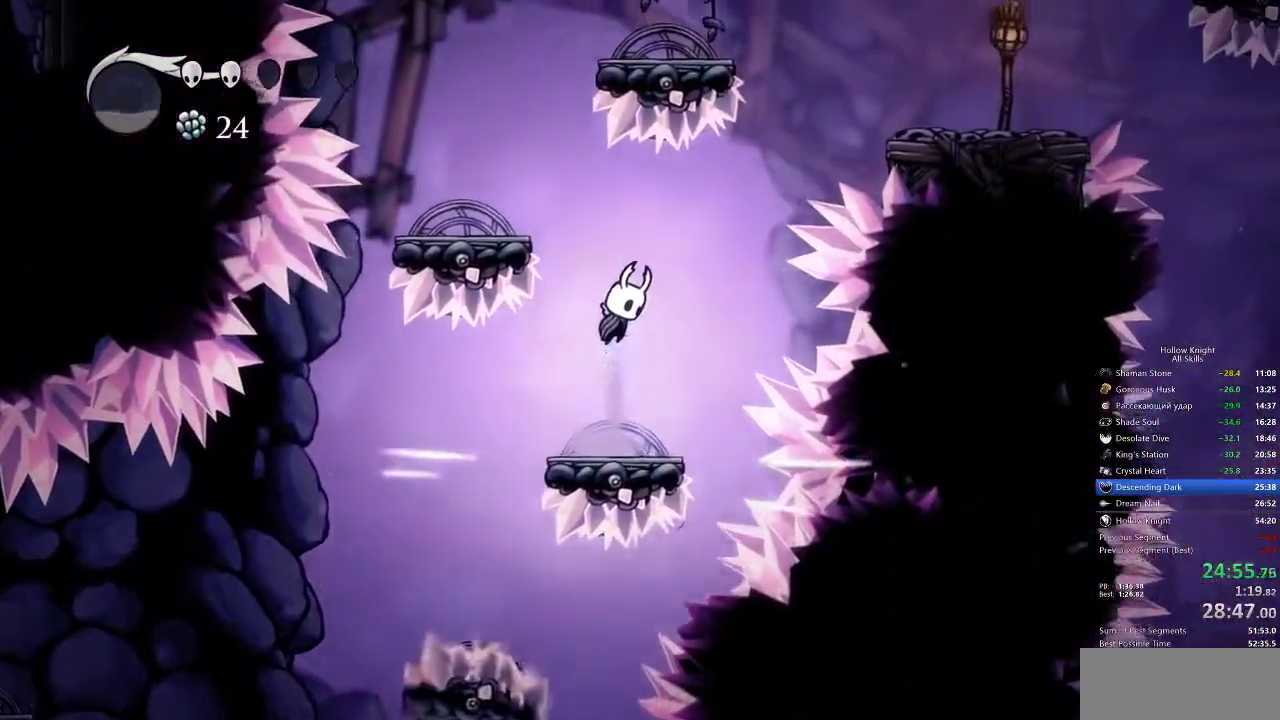
{"keys": ["jump", "left"], "events": [[67, "left", "down"], [233, "jump", "up"], [433, "jump", "down"]]}
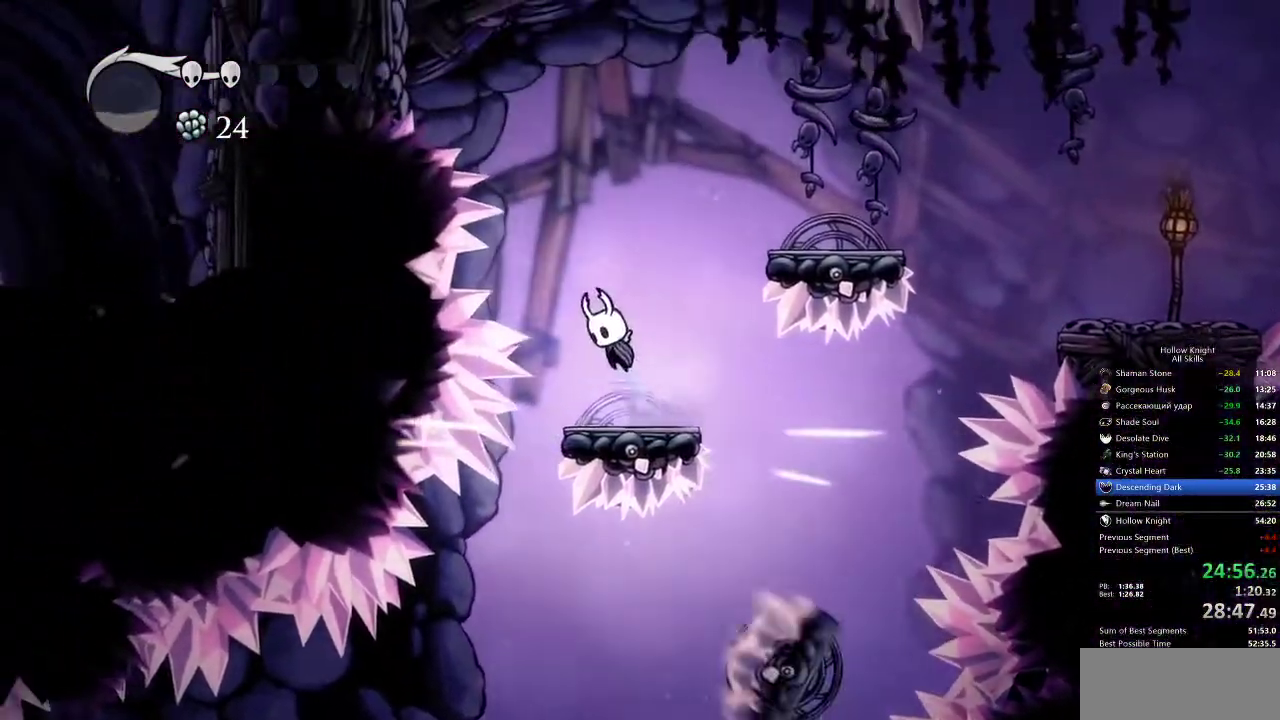
{"keys": ["down", "jump", "left", "nail"], "events": [[167, "down", "down"], [283, "nail", "down"]]}
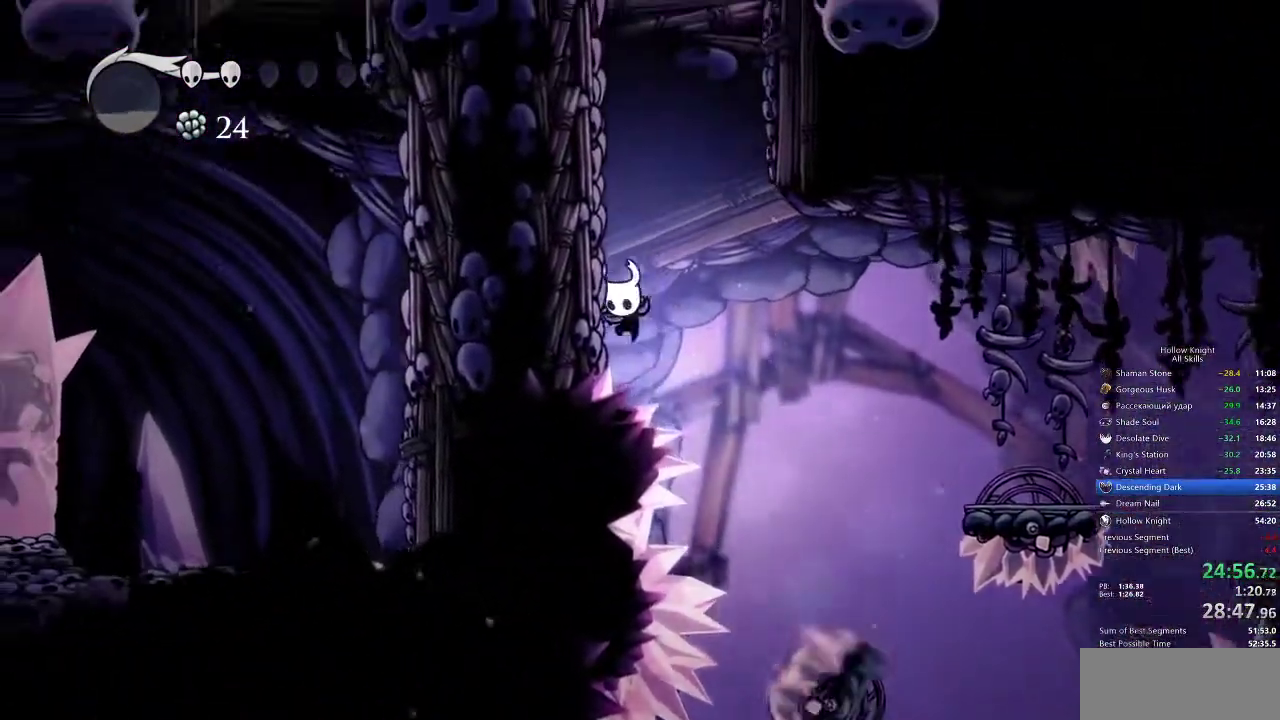
{"keys": ["left"], "events": [[67, "down", "up"], [67, "jump", "up"], [100, "nail", "up"], [133, "jump", "down"], [483, "jump", "up"]]}
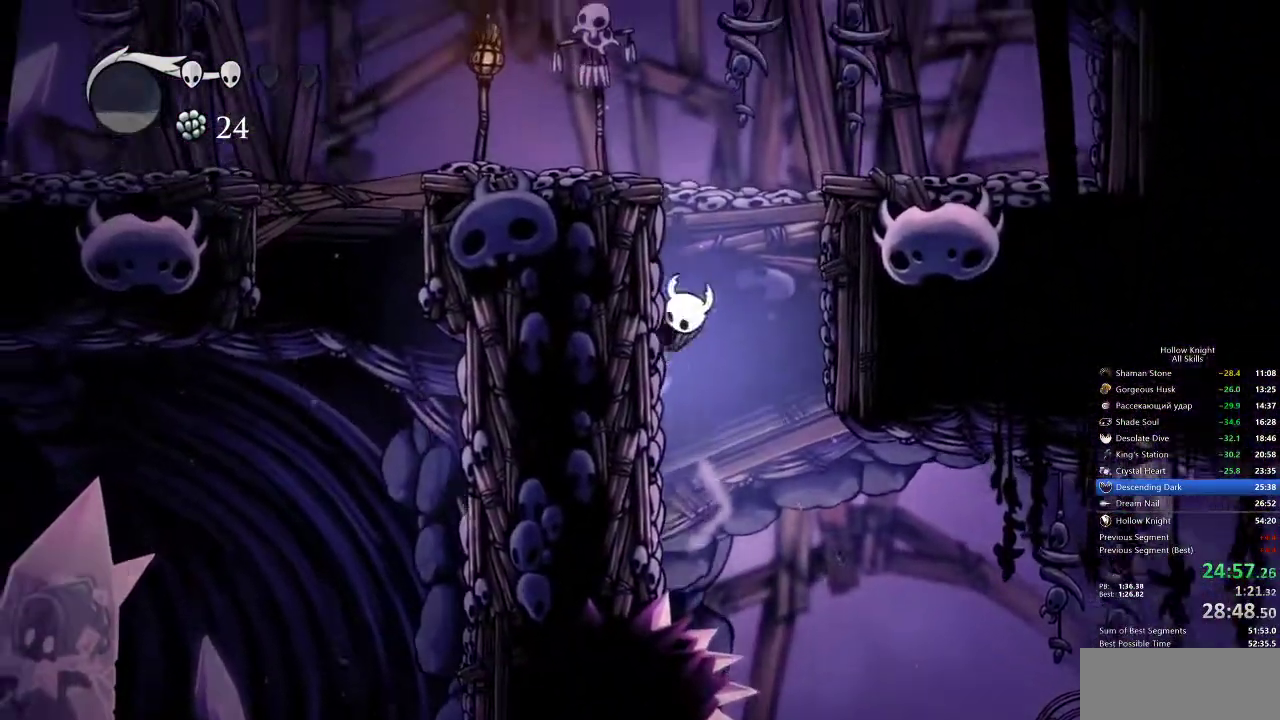
{"keys": ["dash", "left"], "events": [[17, "jump", "down"], [350, "dash", "down"], [450, "jump", "up"]]}
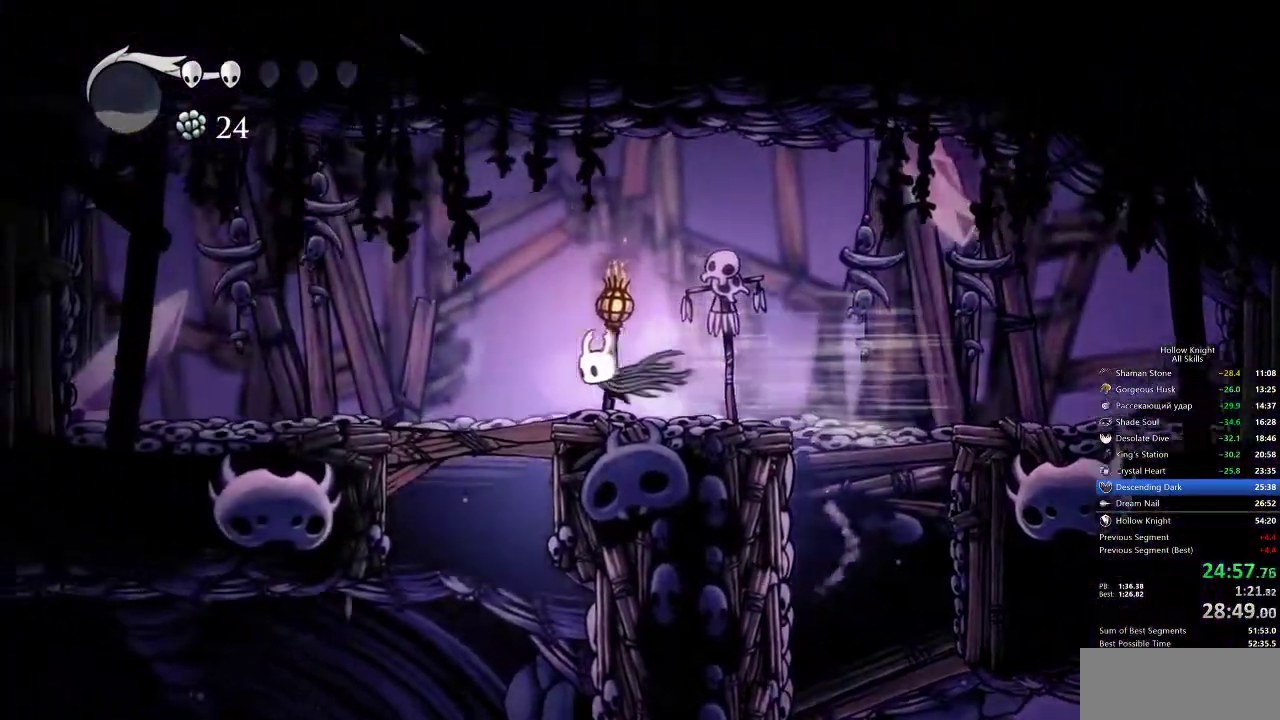
{"keys": ["down", "left"], "events": [[50, "dash", "up"], [83, "down", "down"], [167, "nail", "down"], [267, "nail", "up"]]}
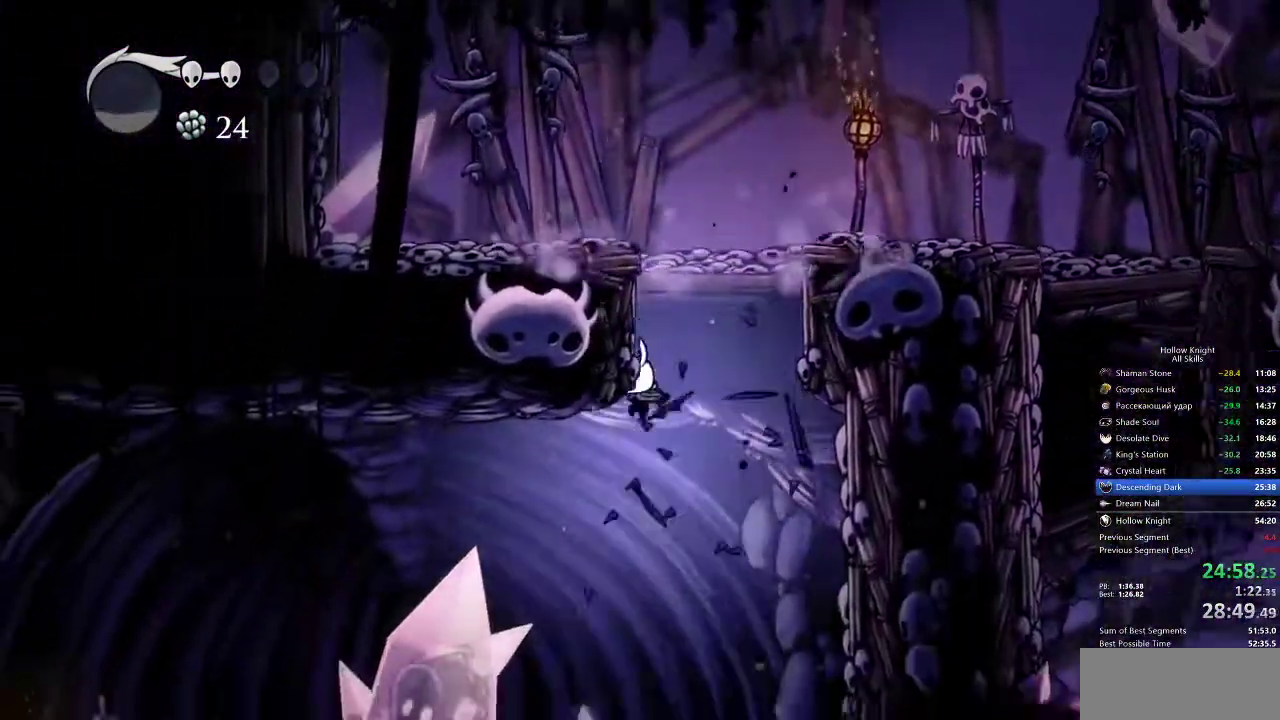
{"keys": ["left"], "events": [[200, "down", "up"], [367, "nail", "down"], [500, "nail", "up"]]}
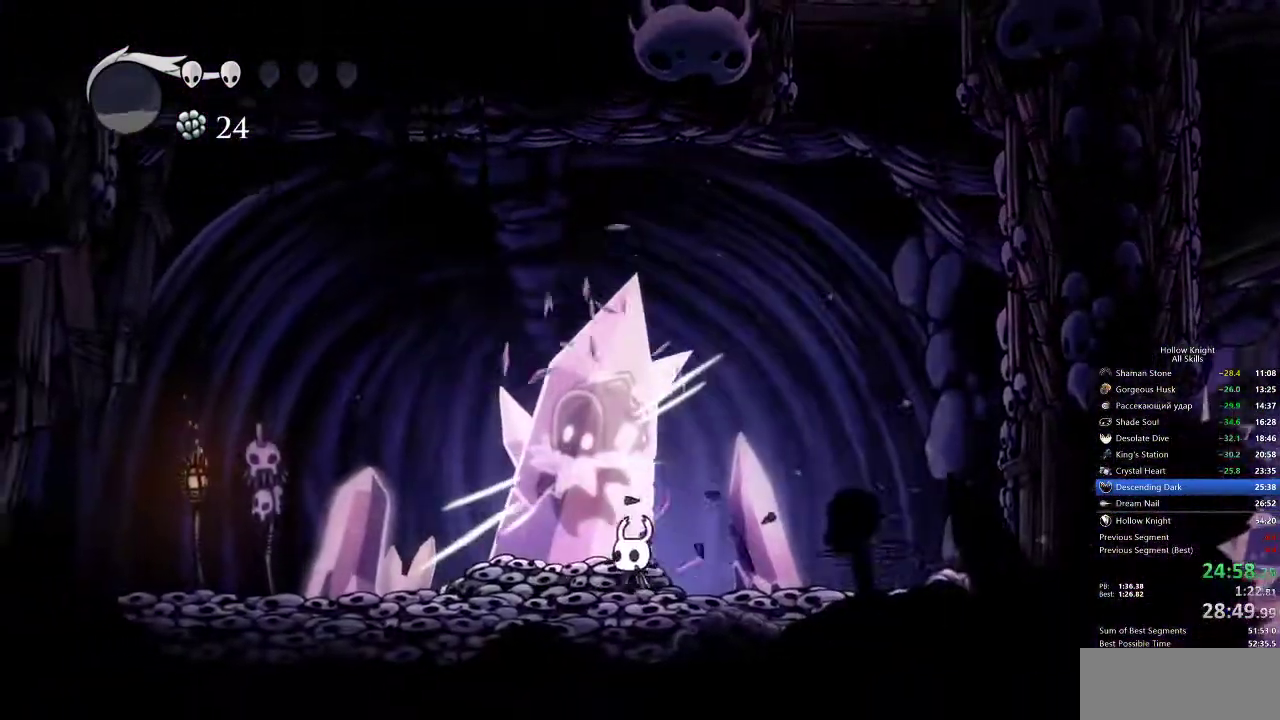
{"keys": ["left", "up"], "events": [[50, "up", "down"], [283, "nail", "down"], [433, "nail", "up"]]}
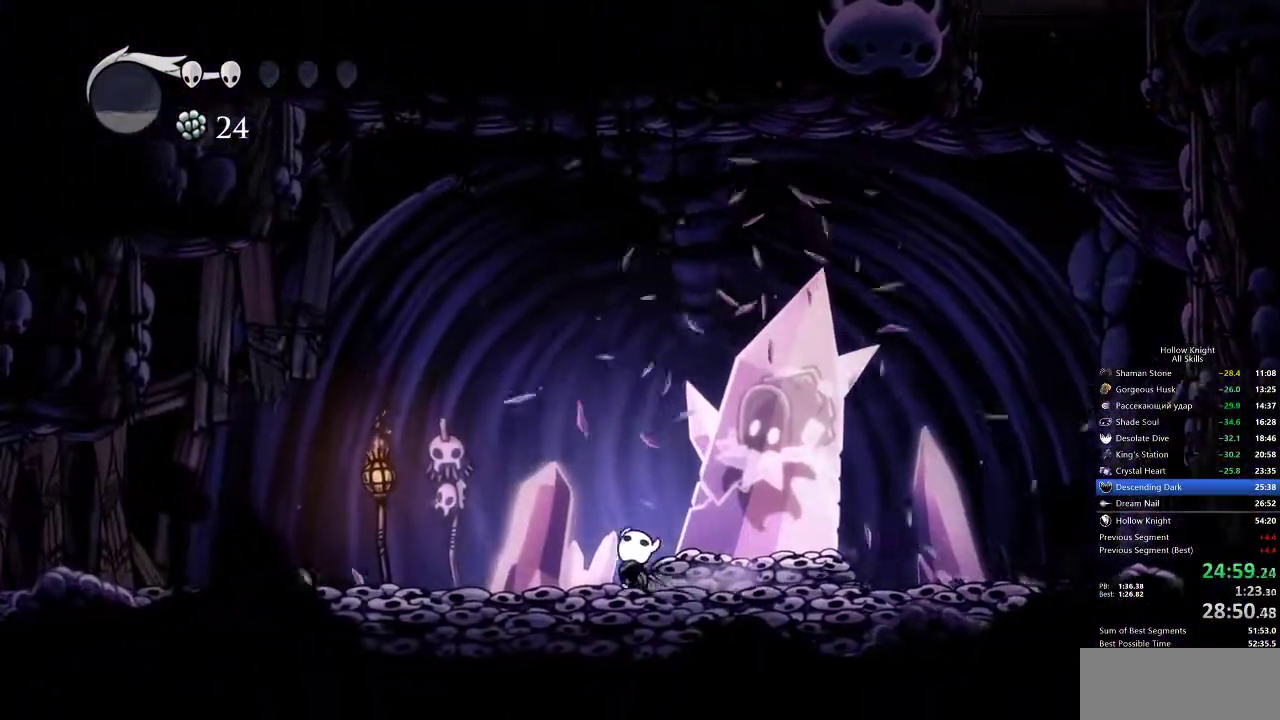
{"keys": [], "events": [[233, "left", "up"], [233, "right", "down"], [233, "up", "up"], [267, "nail", "down"], [317, "right", "up"], [367, "nail", "up"]]}
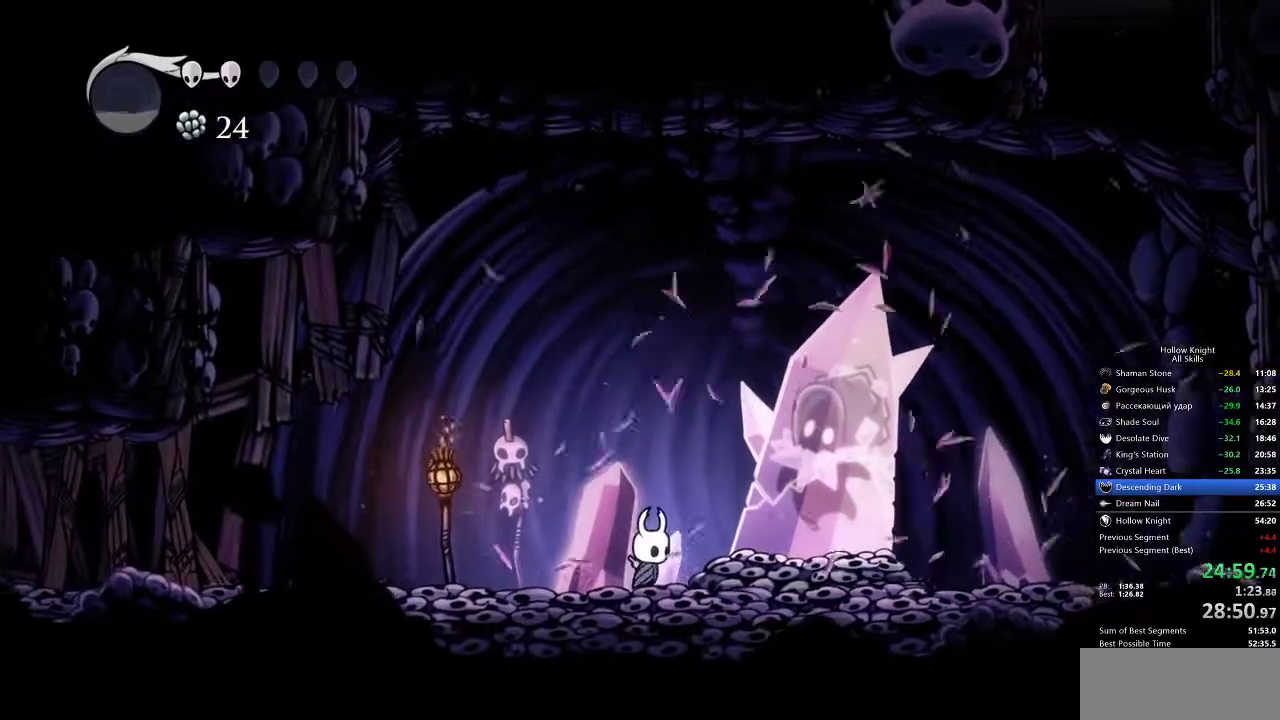
{"keys": [], "events": [[200, "nail", "down"], [283, "nail", "up"]]}
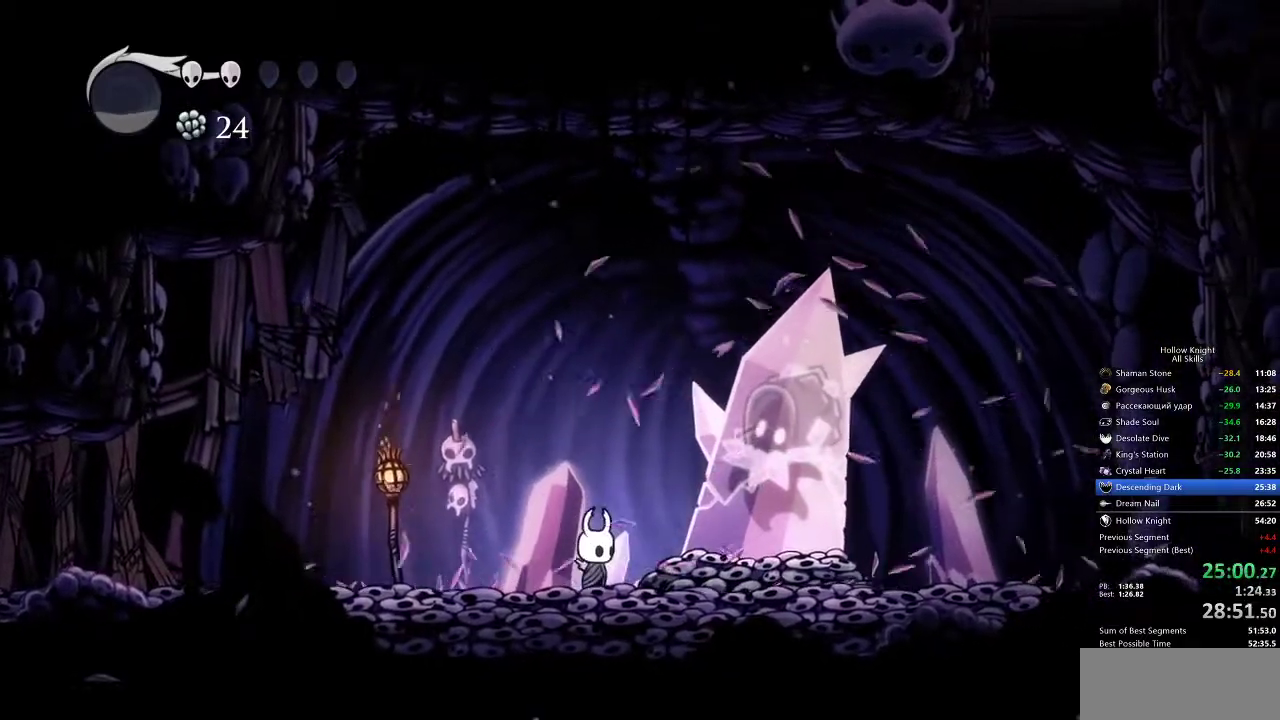
{"keys": [], "events": [[150, "nail", "down"], [217, "nail", "up"]]}
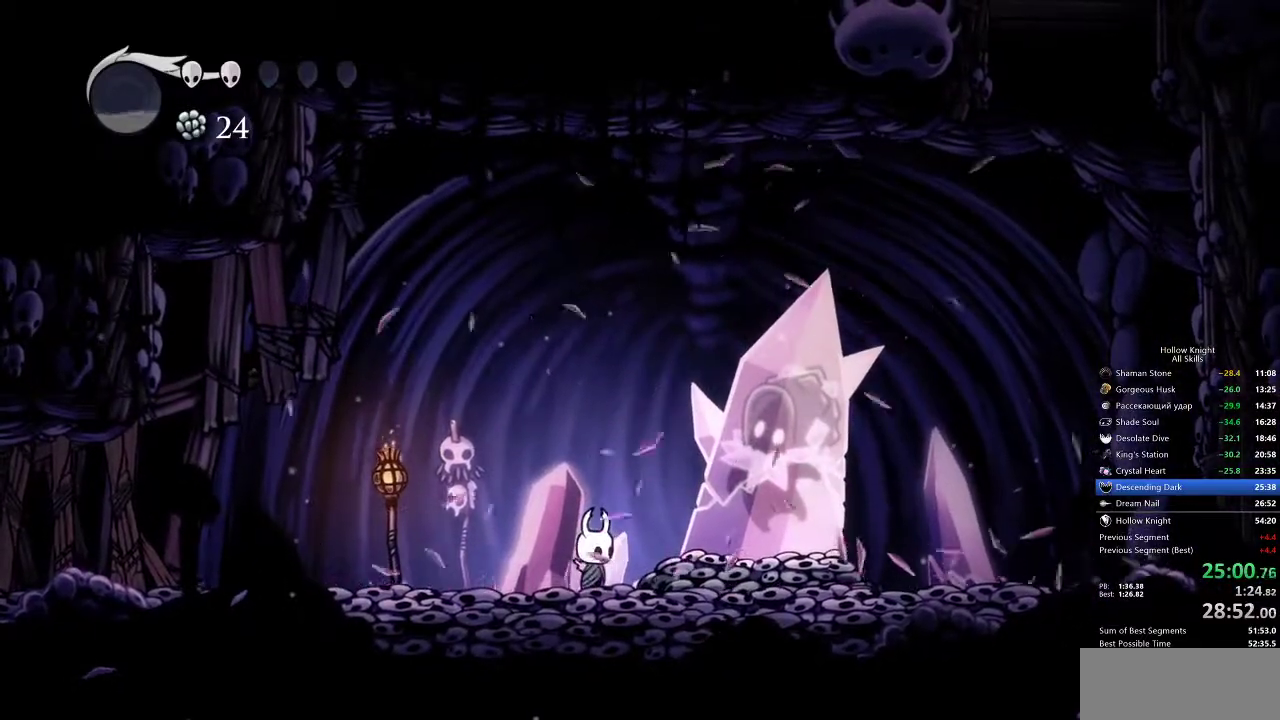
{"keys": ["nail"], "events": [[67, "nail", "down"], [167, "nail", "up"], [483, "nail", "down"]]}
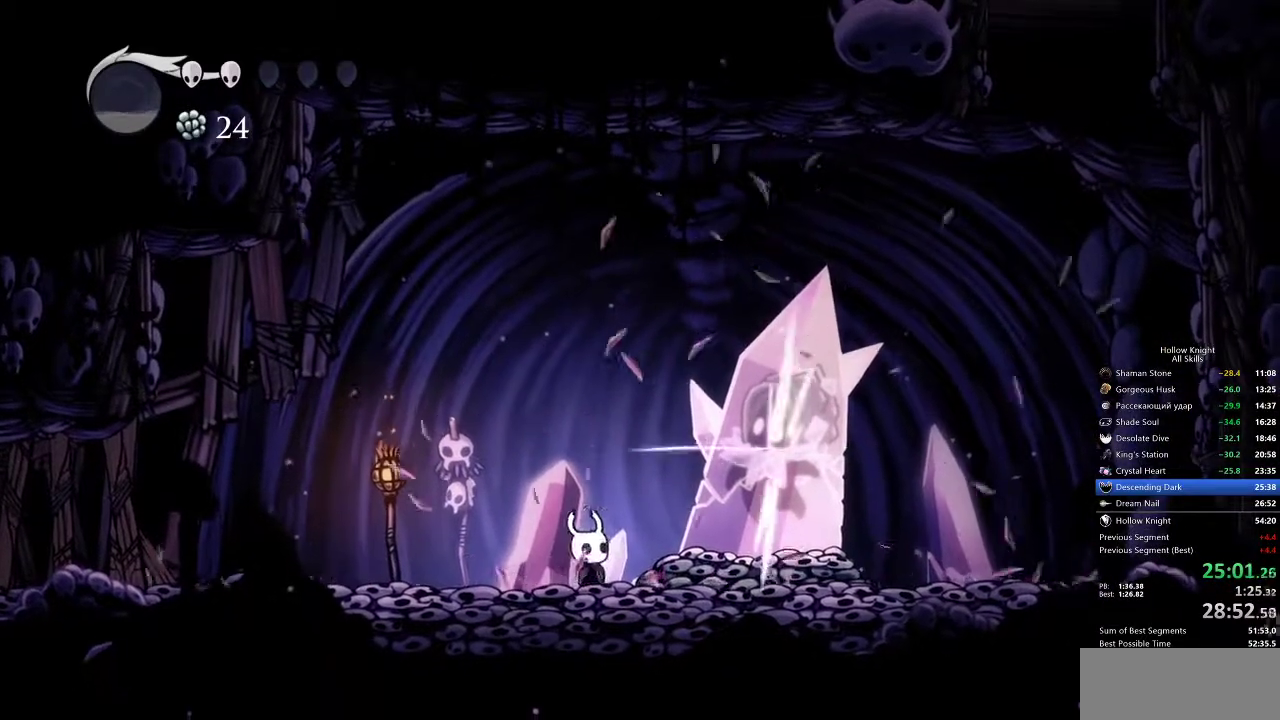
{"keys": ["left"], "events": [[83, "left", "down"], [150, "dash", "down"], [150, "nail", "up"], [233, "dash", "up"]]}
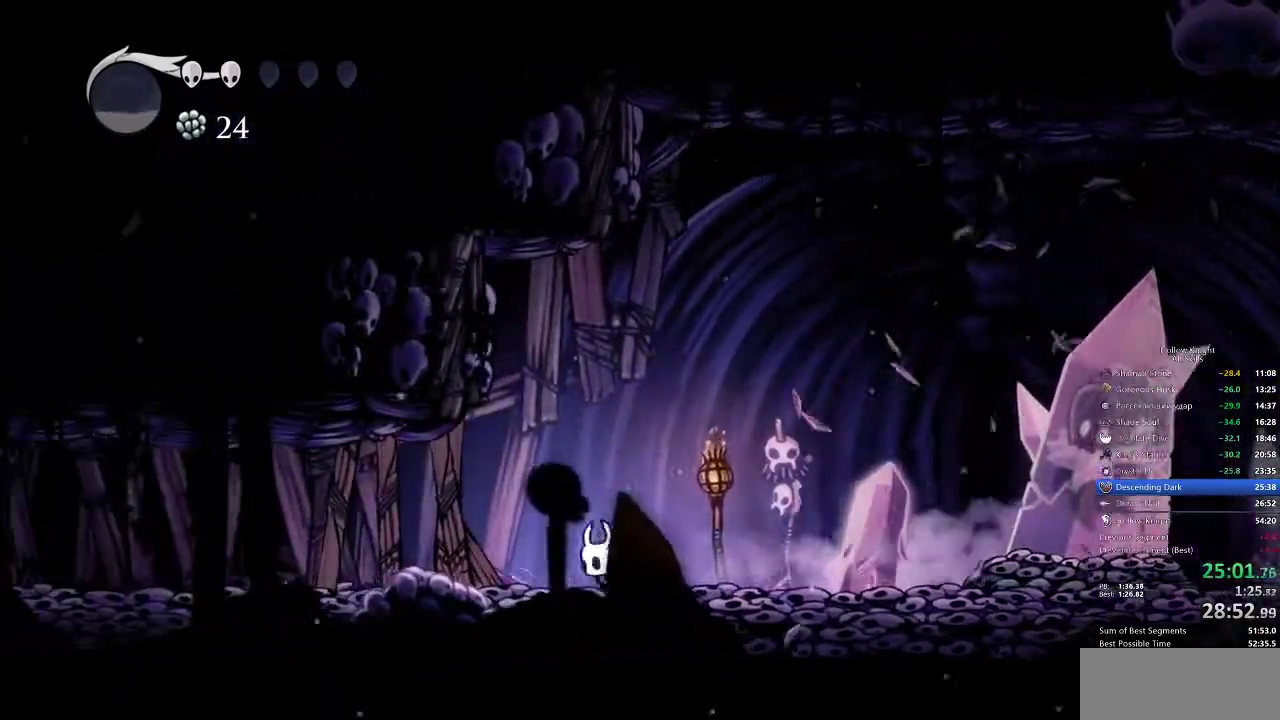
{"keys": ["dash", "left"], "events": [[400, "nail", "down"], [483, "dash", "down"], [483, "nail", "up"]]}
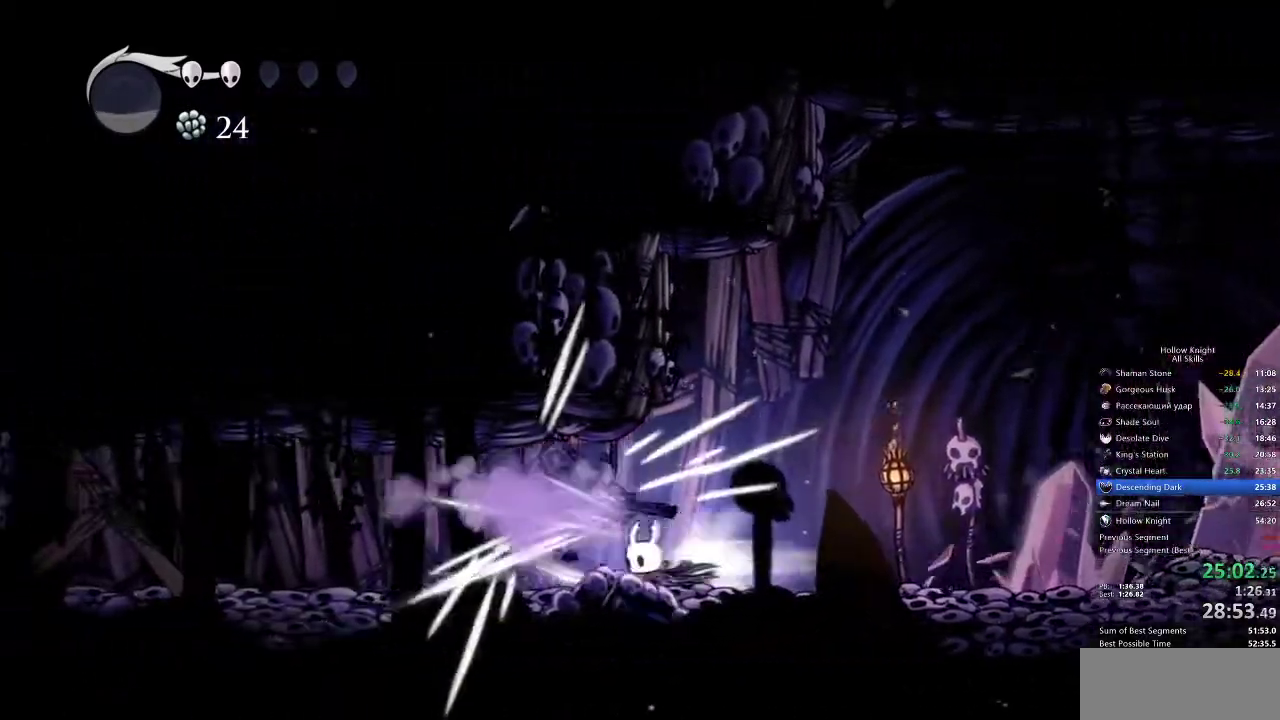
{"keys": ["left"], "events": [[117, "dash", "up"]]}
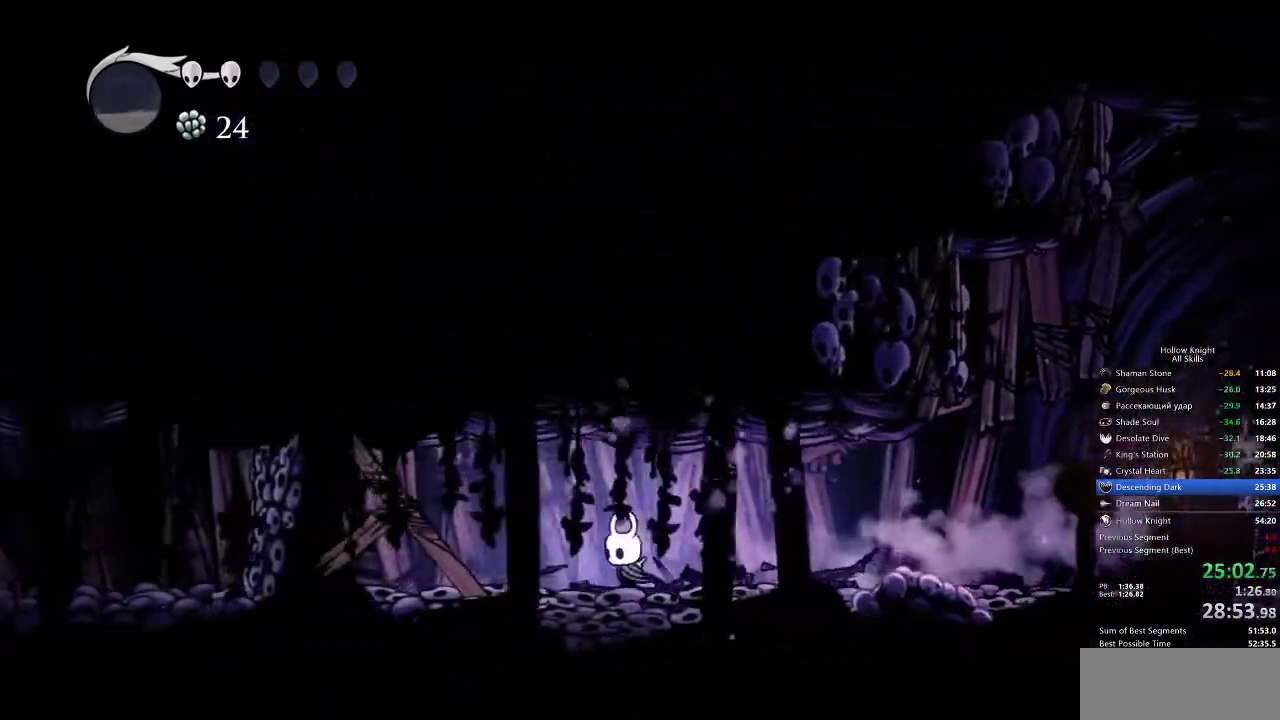
{"keys": ["nail"], "events": [[83, "nail", "down"], [200, "nail", "up"], [233, "left", "up"], [467, "nail", "down"]]}
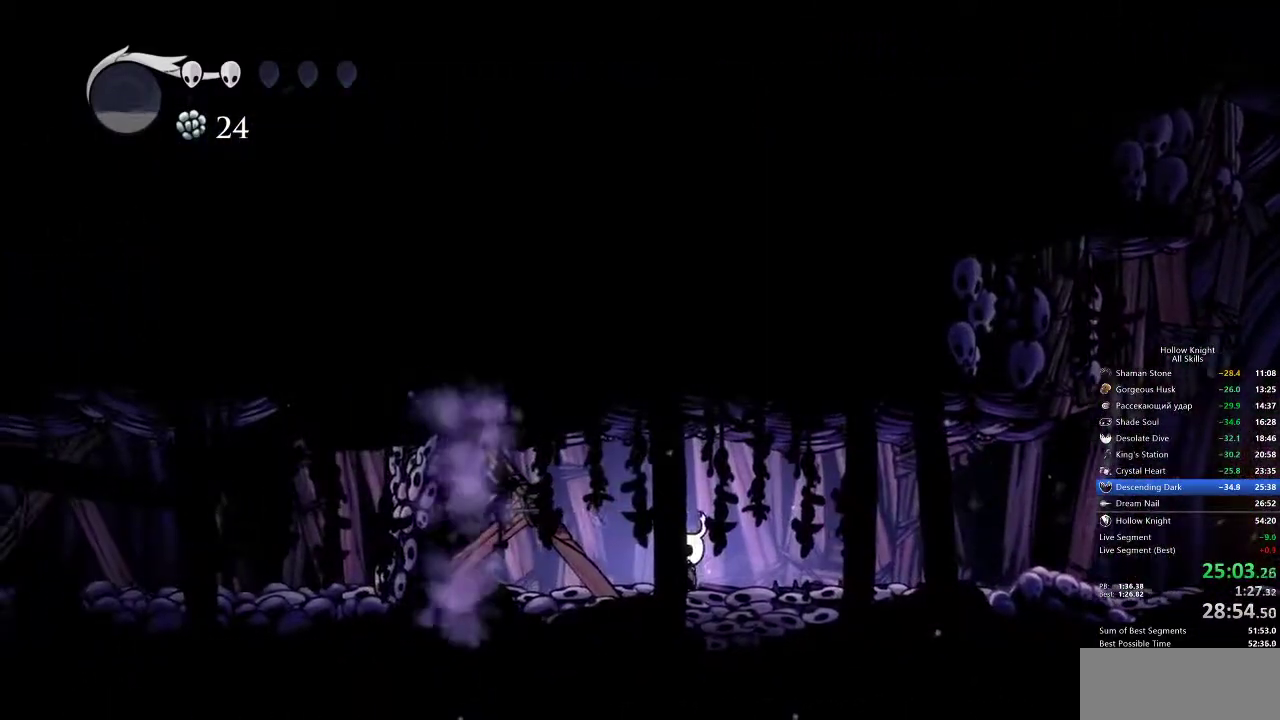
{"keys": ["dash", "right"], "events": [[67, "nail", "up"], [400, "nail", "down"], [483, "dash", "down"], [483, "nail", "up"], [483, "right", "down"]]}
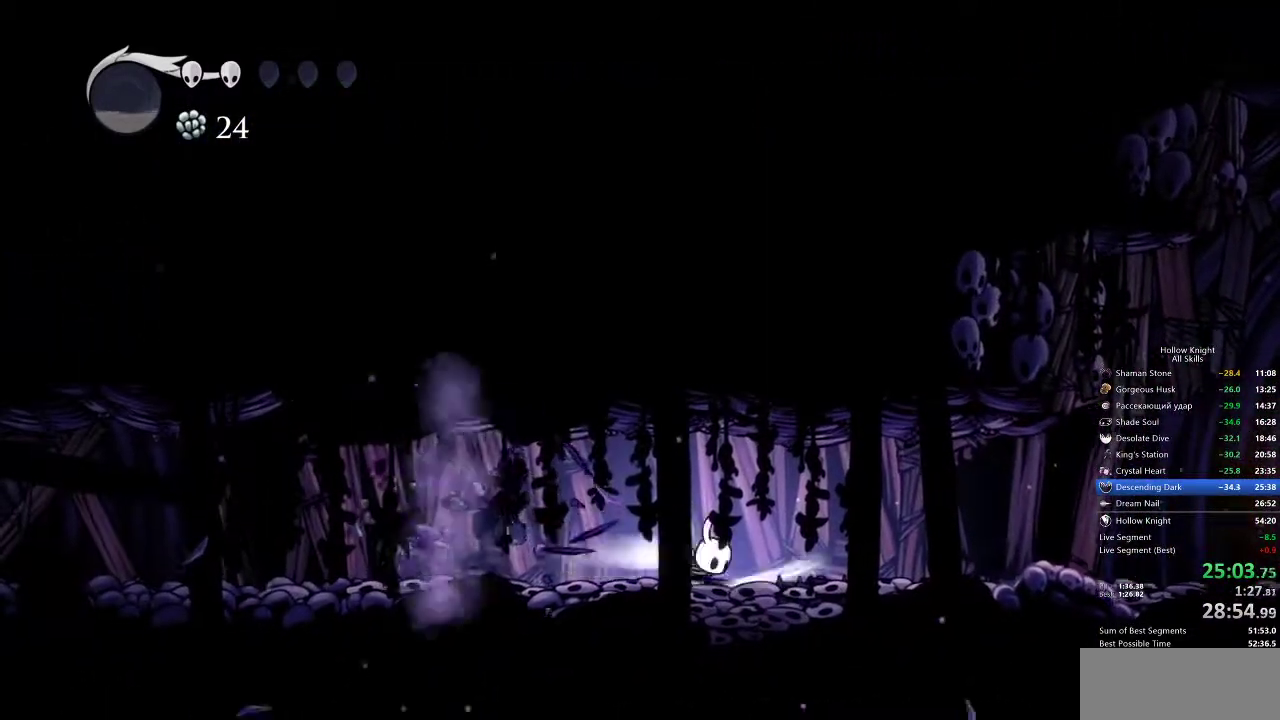
{"keys": ["nail", "right"], "events": [[233, "dash", "up"], [400, "nail", "down"]]}
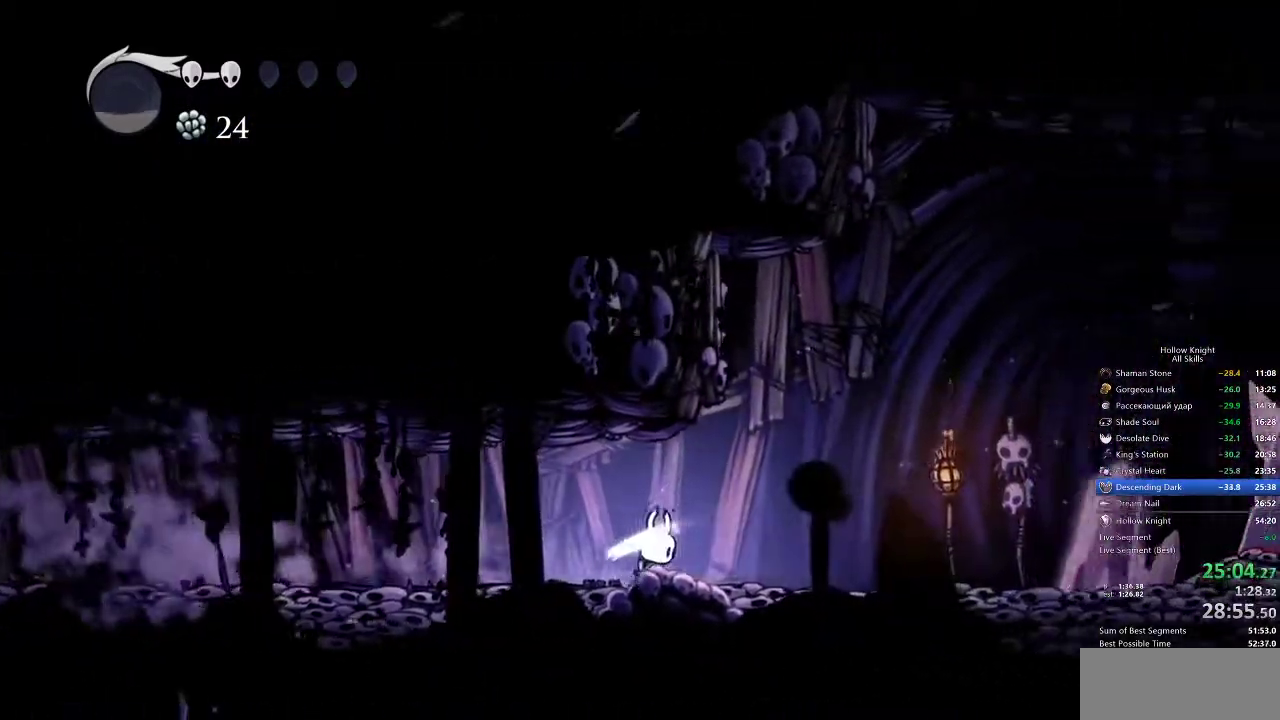
{"keys": ["nail", "right"], "events": [[200, "dash", "down"], [317, "dash", "up"]]}
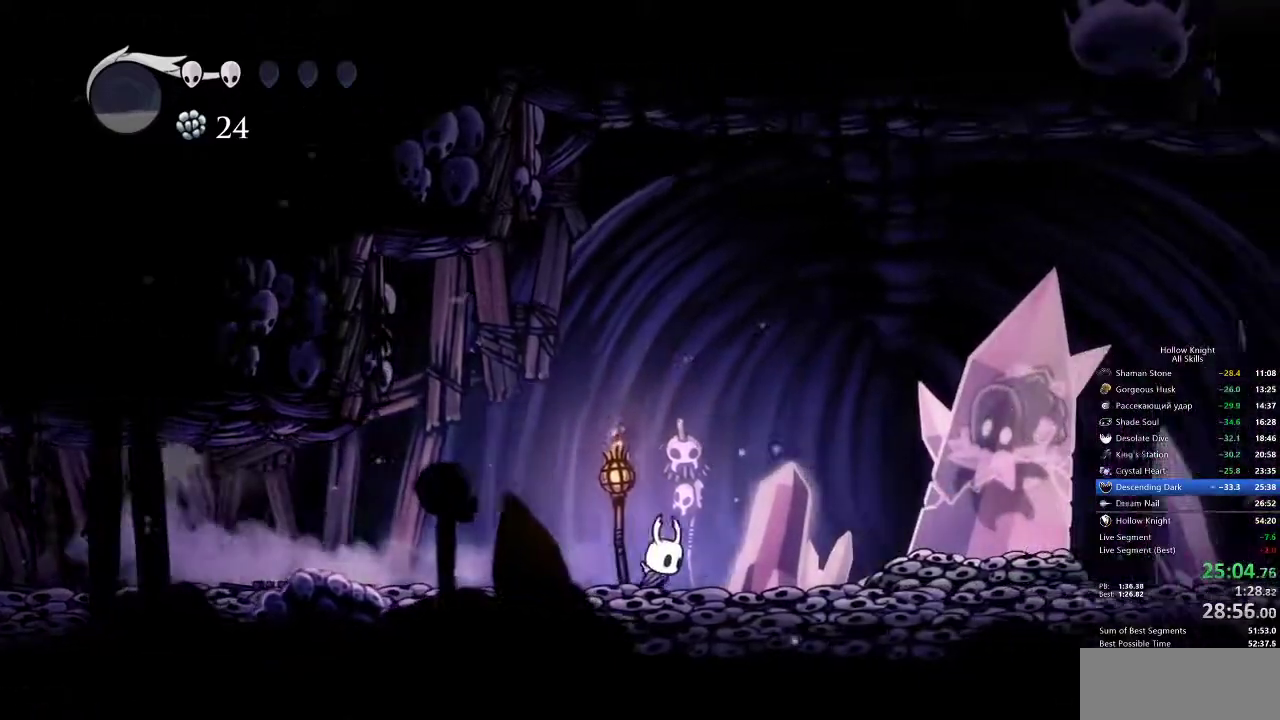
{"keys": ["nail", "right"], "events": [[400, "dash", "down"], [467, "dash", "up"]]}
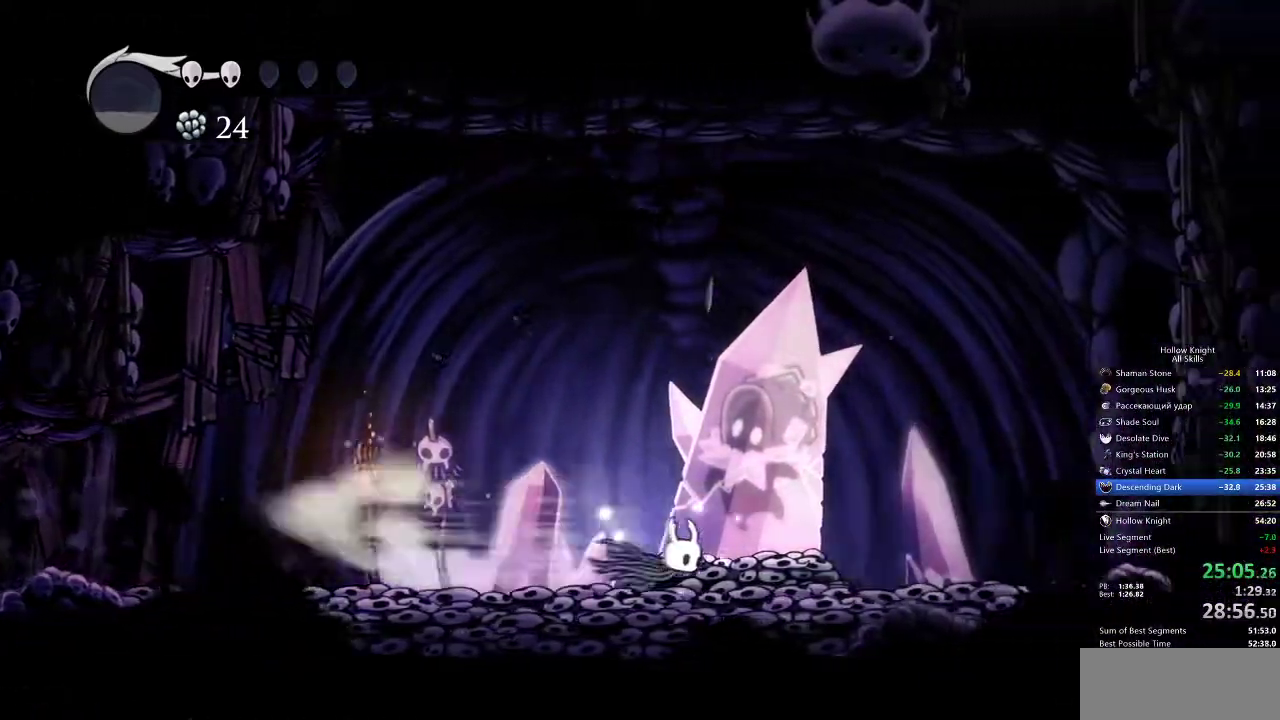
{"keys": ["nail", "right"], "events": []}
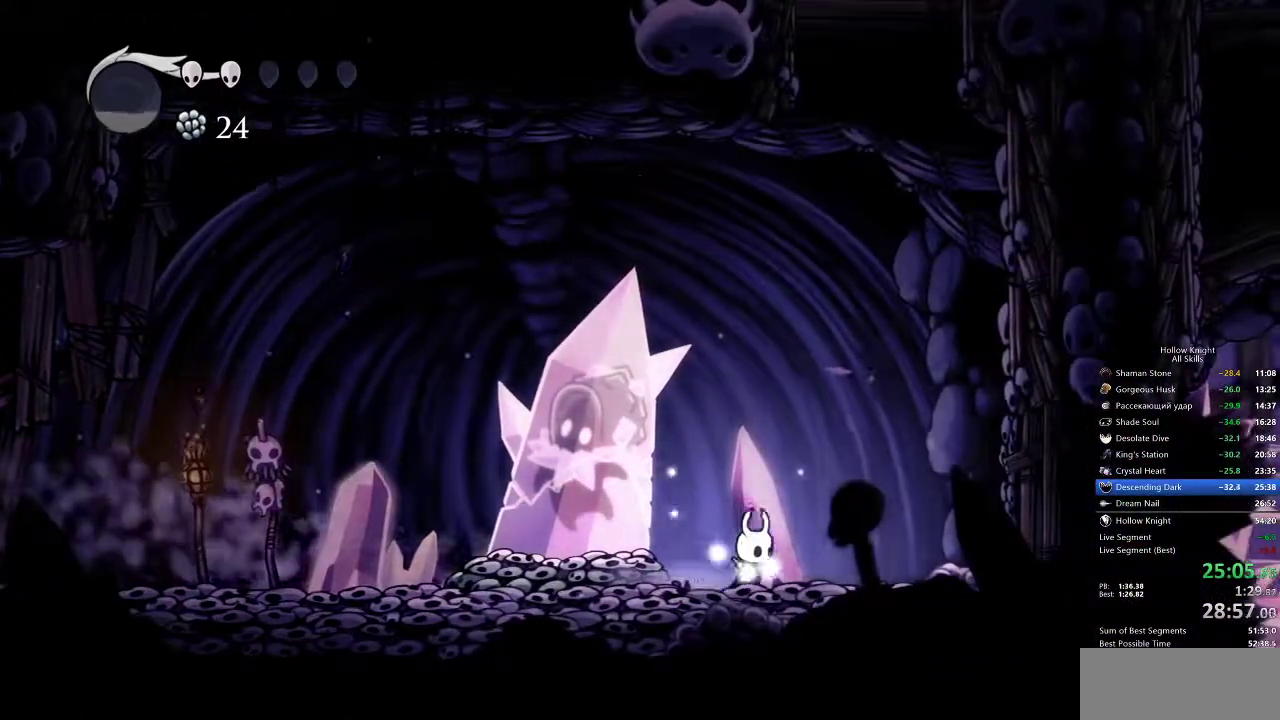
{"keys": ["left"], "events": [[200, "left", "down"], [200, "right", "up"], [267, "dash", "down"], [383, "dash", "up"], [383, "nail", "up"]]}
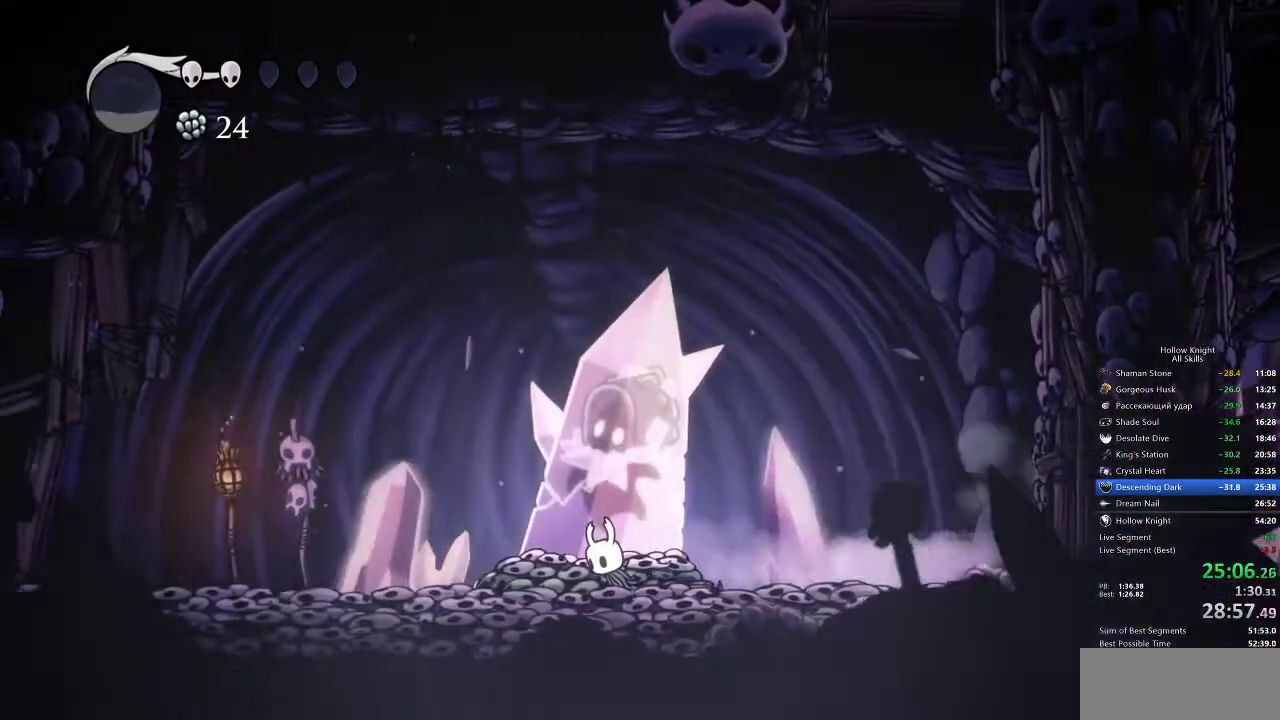
{"keys": [], "events": [[500, "left", "up"]]}